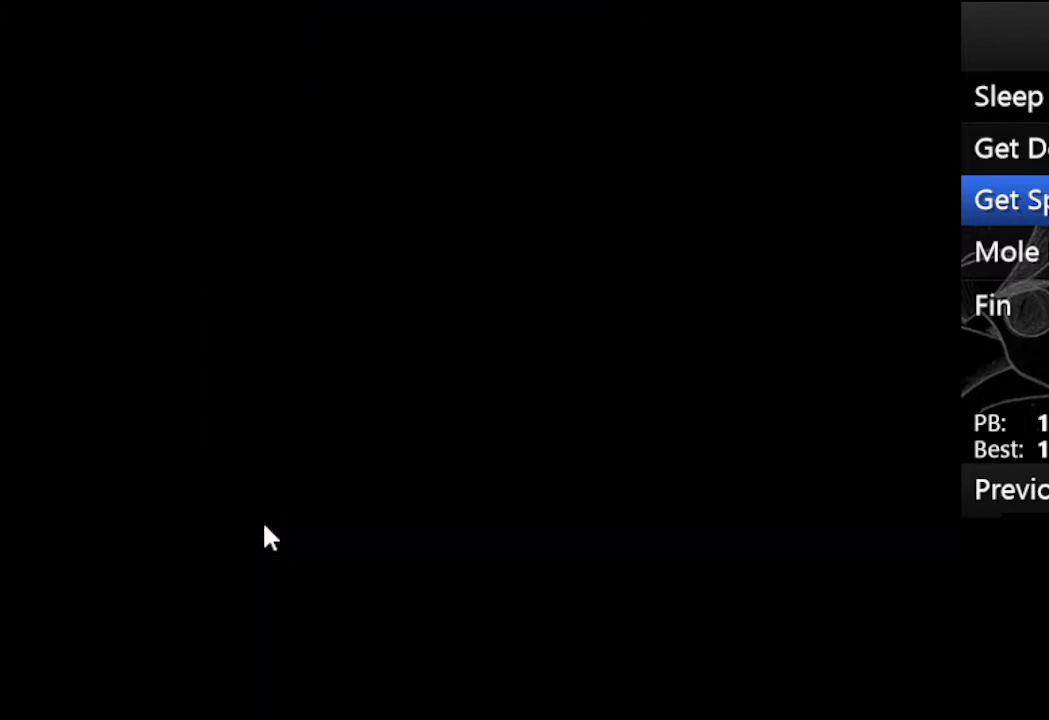
Gameplay with keyboard; each line is a JSON object with the keys held at the frame after it. "events" lists presses ("down") and releases ("up") of "c", "down", "left", "right", "up", "x" and "z" between this image and that frame as [ms after this image, input, new state], when the widget could be followed in between. No other keys are recorded. Mouse input is not recorded.
{"keys": ["down", "right"], "events": [[500, "down", "down"]]}
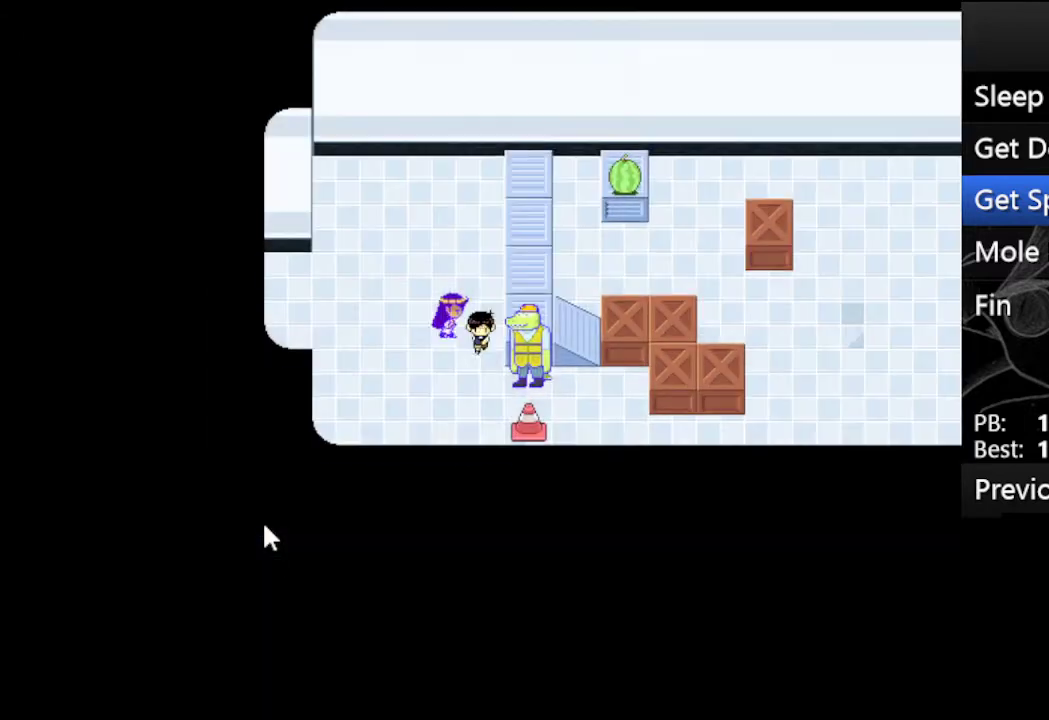
{"keys": ["right"], "events": [[133, "down", "up"], [367, "up", "down"], [400, "up", "up"]]}
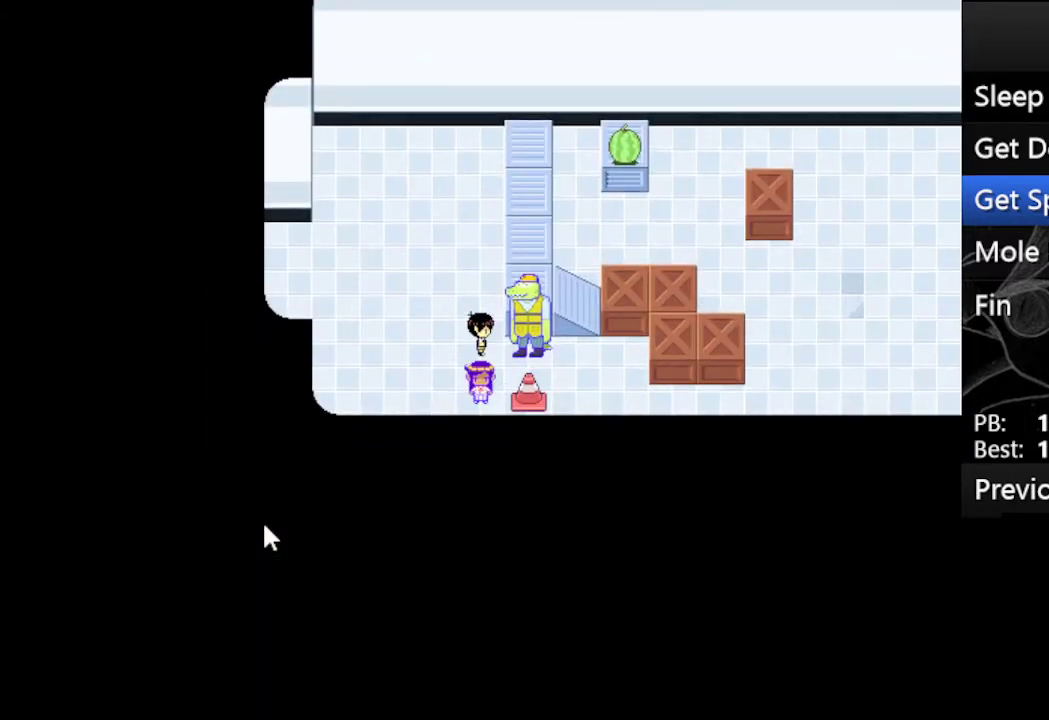
{"keys": [], "events": [[100, "z", "down"], [200, "z", "up"], [233, "z", "down"], [333, "z", "up"], [433, "right", "up"], [433, "z", "down"], [467, "z", "up"]]}
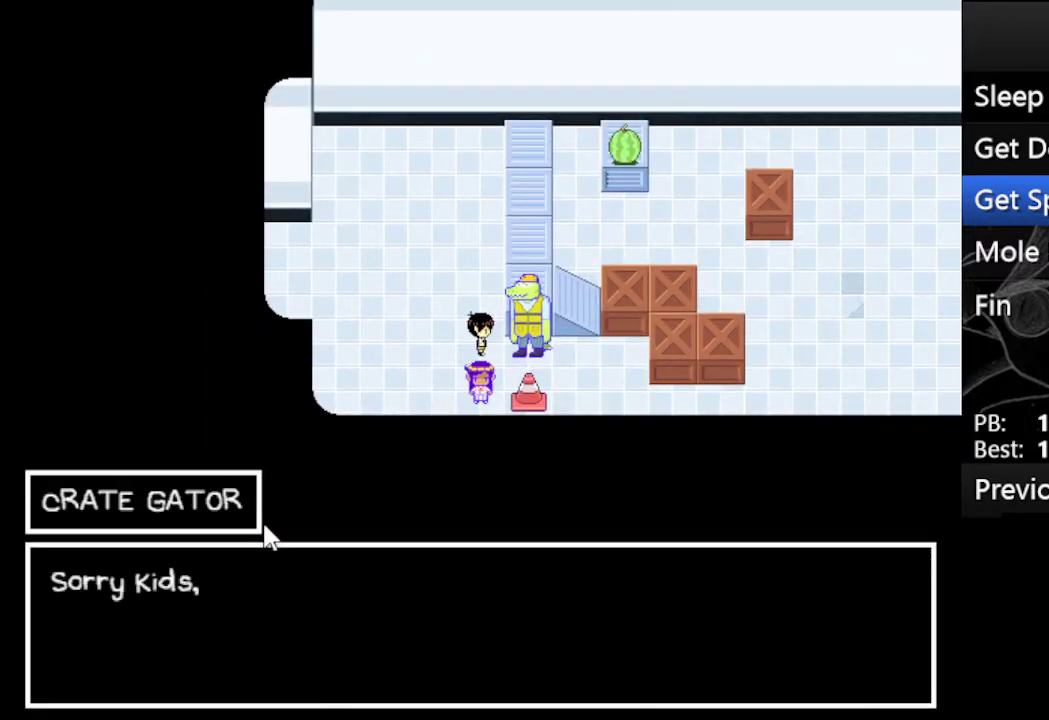
{"keys": ["z"], "events": [[67, "z", "down"], [133, "z", "up"], [200, "z", "down"], [300, "z", "up"], [333, "z", "down"], [433, "z", "up"], [500, "z", "down"]]}
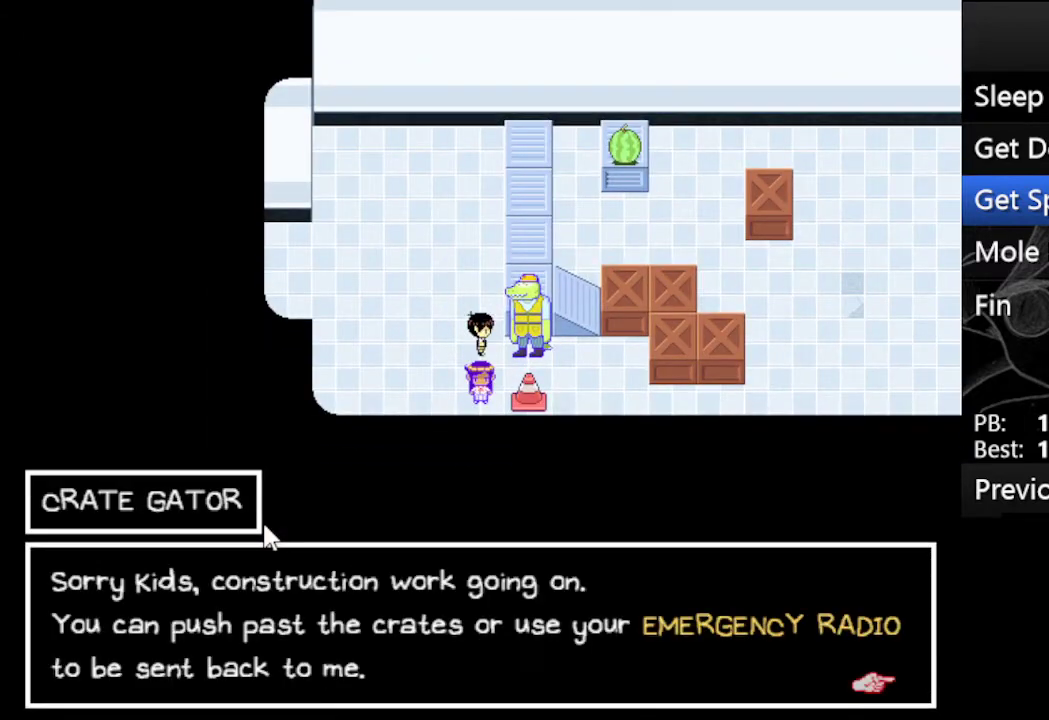
{"keys": ["down", "z"], "events": [[100, "z", "up"], [167, "z", "down"], [233, "z", "up"], [267, "down", "down"], [500, "z", "down"]]}
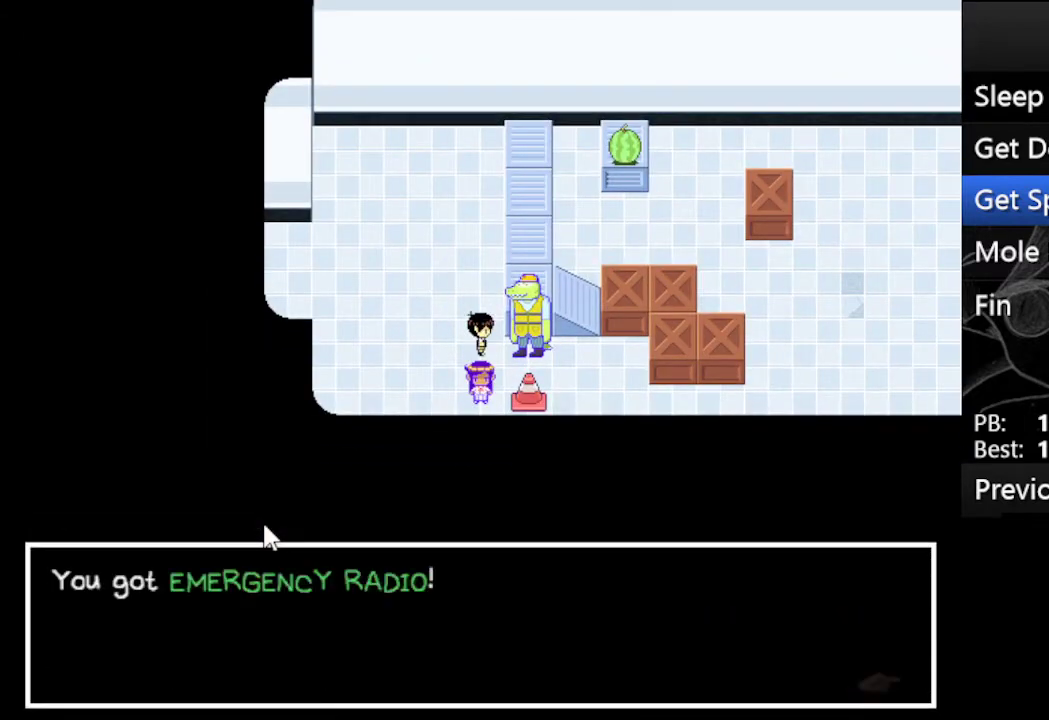
{"keys": ["right"], "events": [[100, "z", "up"], [200, "z", "down"], [300, "z", "up"], [333, "right", "down"], [467, "down", "up"]]}
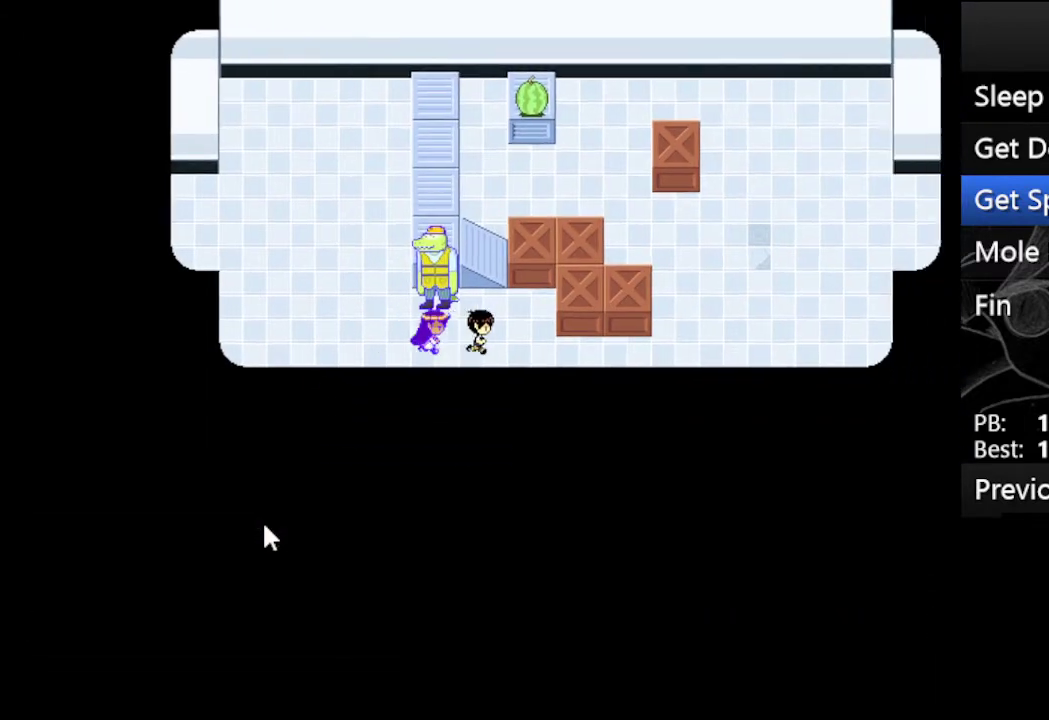
{"keys": ["right"], "events": []}
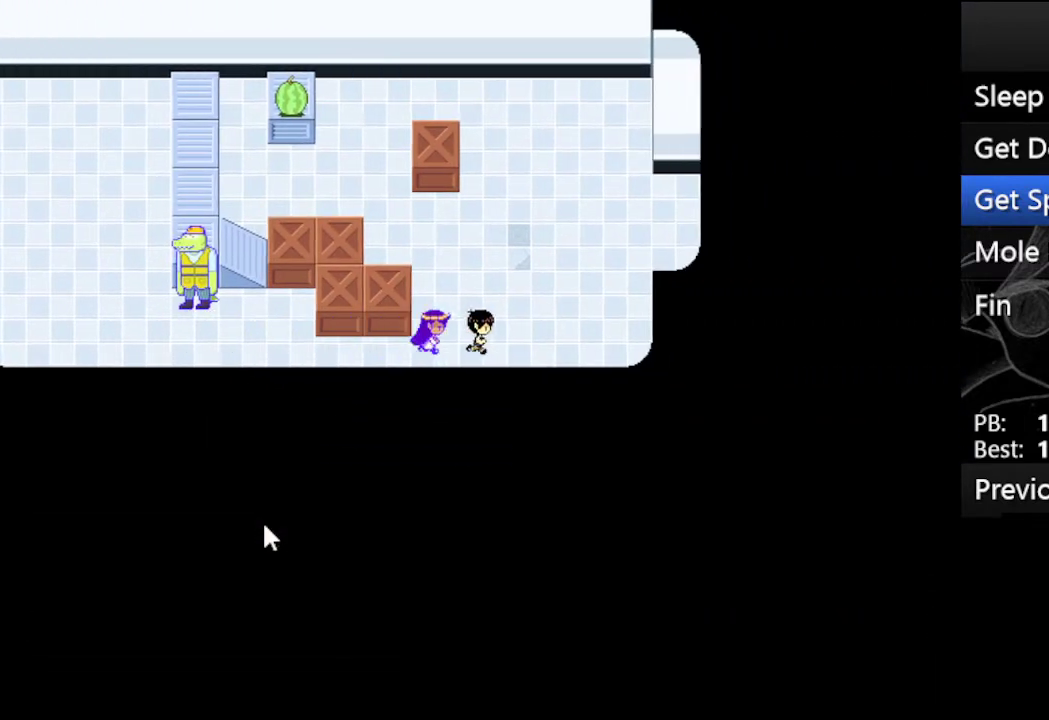
{"keys": ["right"], "events": [[100, "up", "down"], [300, "up", "up"]]}
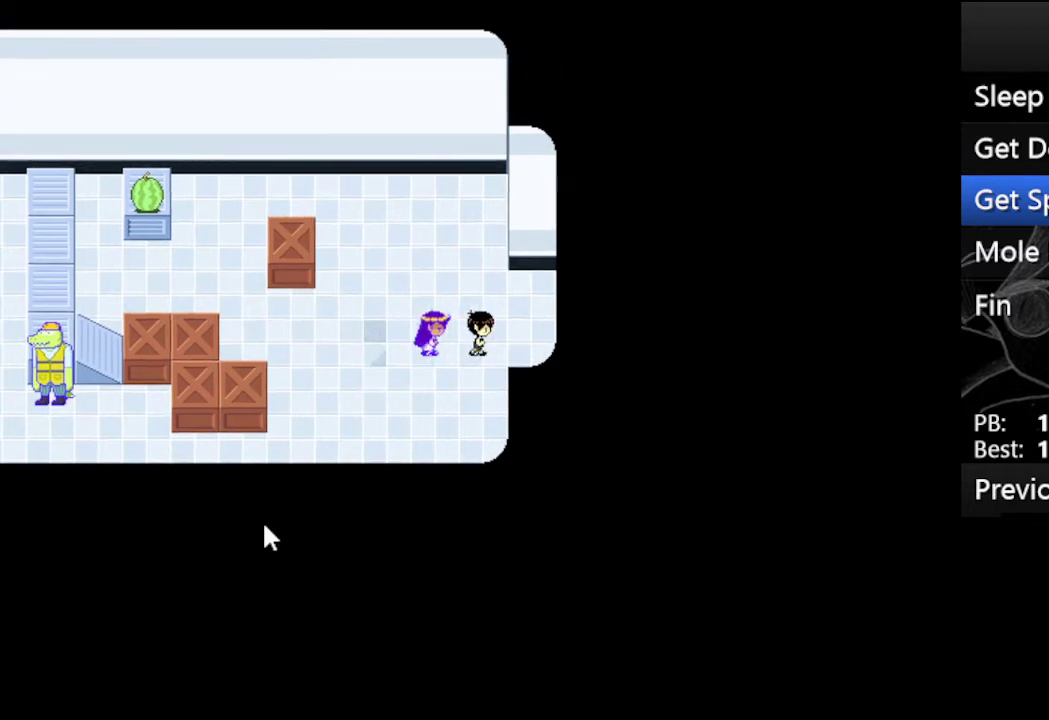
{"keys": ["right"], "events": []}
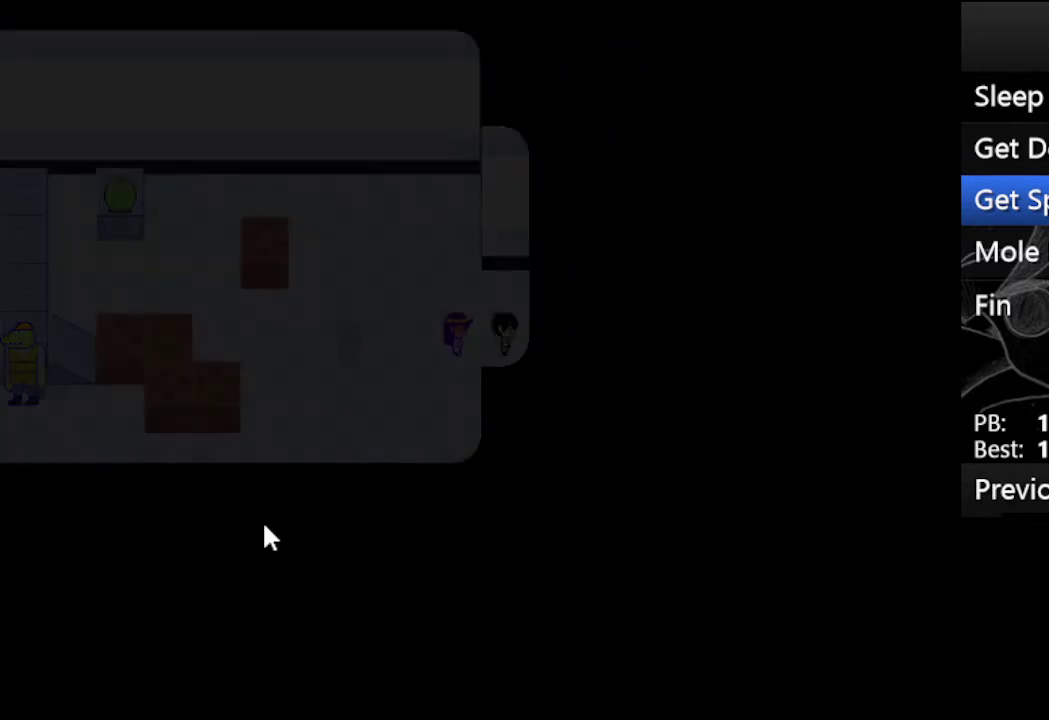
{"keys": ["right"], "events": []}
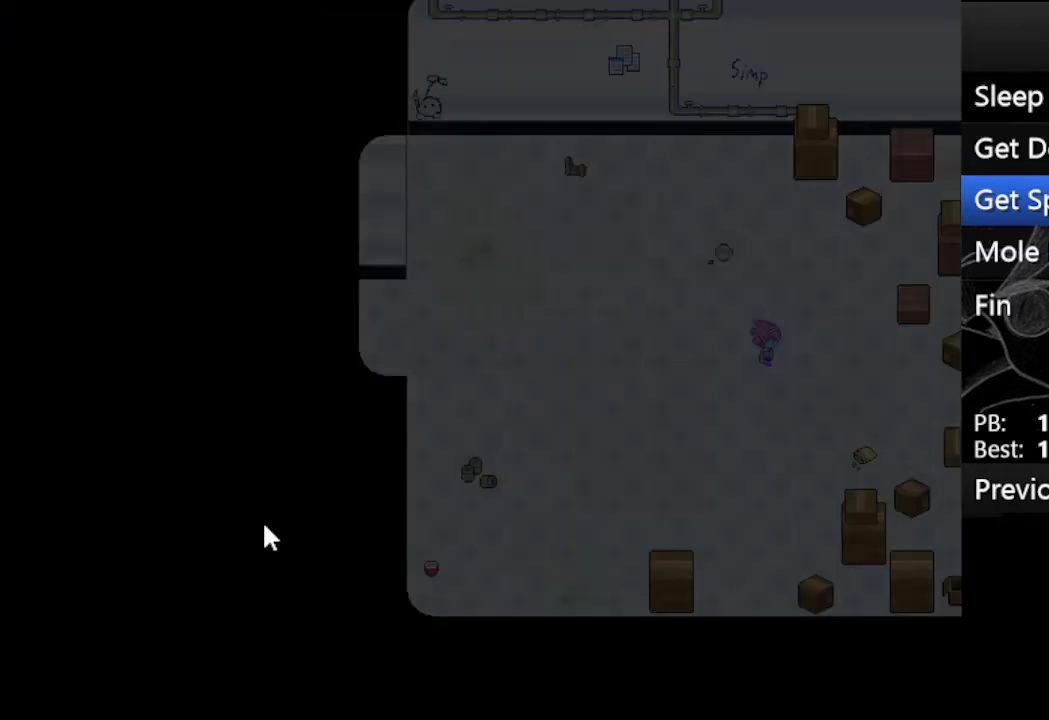
{"keys": ["right", "z"], "events": [[467, "z", "down"]]}
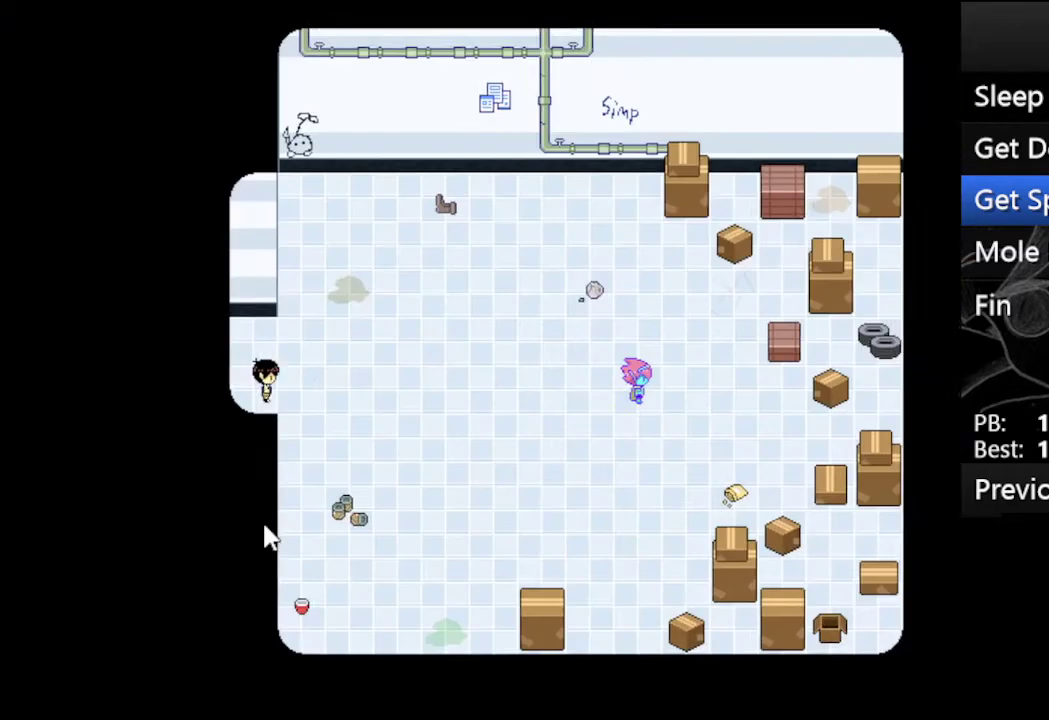
{"keys": ["z"], "events": [[67, "right", "up"], [67, "x", "down"], [100, "z", "up"], [200, "z", "down"], [233, "x", "up"], [333, "x", "down"], [333, "z", "up"], [433, "z", "down"], [467, "x", "up"]]}
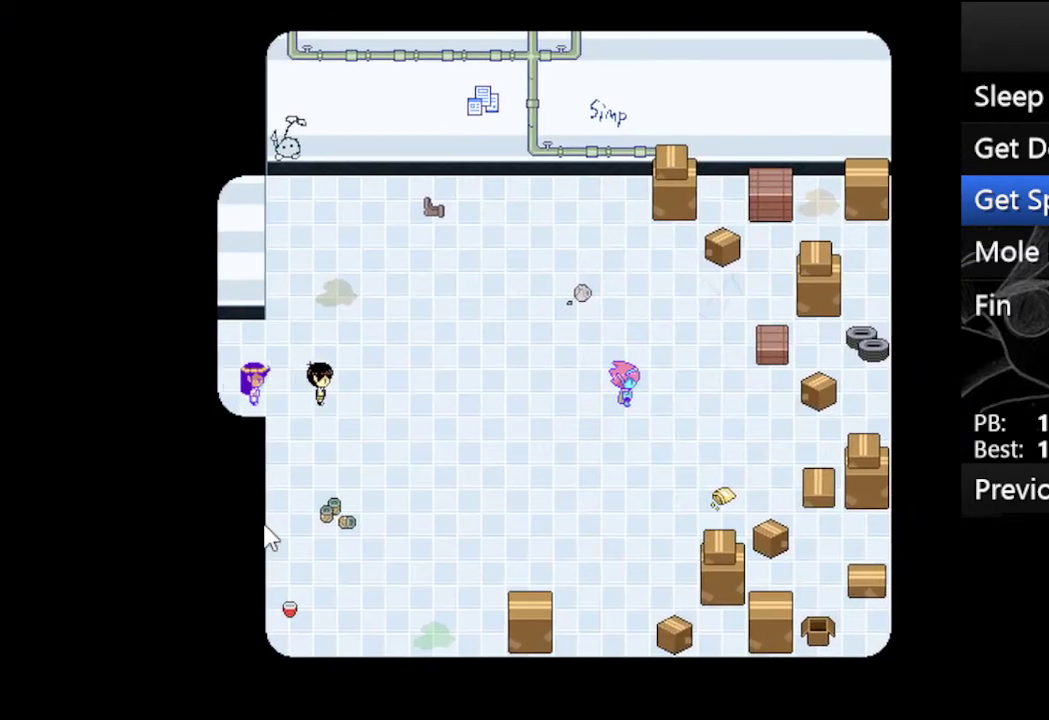
{"keys": ["z"], "events": [[33, "x", "down"], [67, "z", "up"], [167, "z", "down"], [200, "x", "up"], [267, "x", "down"], [300, "z", "up"], [400, "x", "up"], [400, "z", "down"]]}
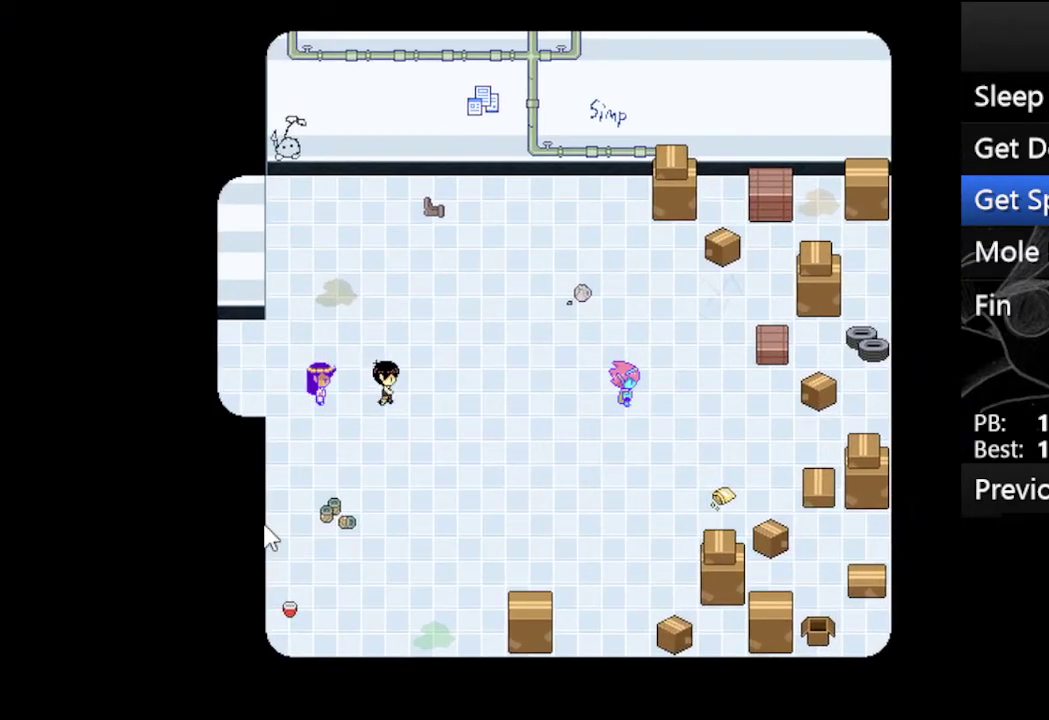
{"keys": ["x"], "events": [[33, "x", "down"], [33, "z", "up"], [67, "z", "down"], [133, "x", "up"], [233, "x", "down"], [267, "z", "up"], [300, "z", "down"], [367, "x", "up"], [467, "x", "down"], [467, "z", "up"]]}
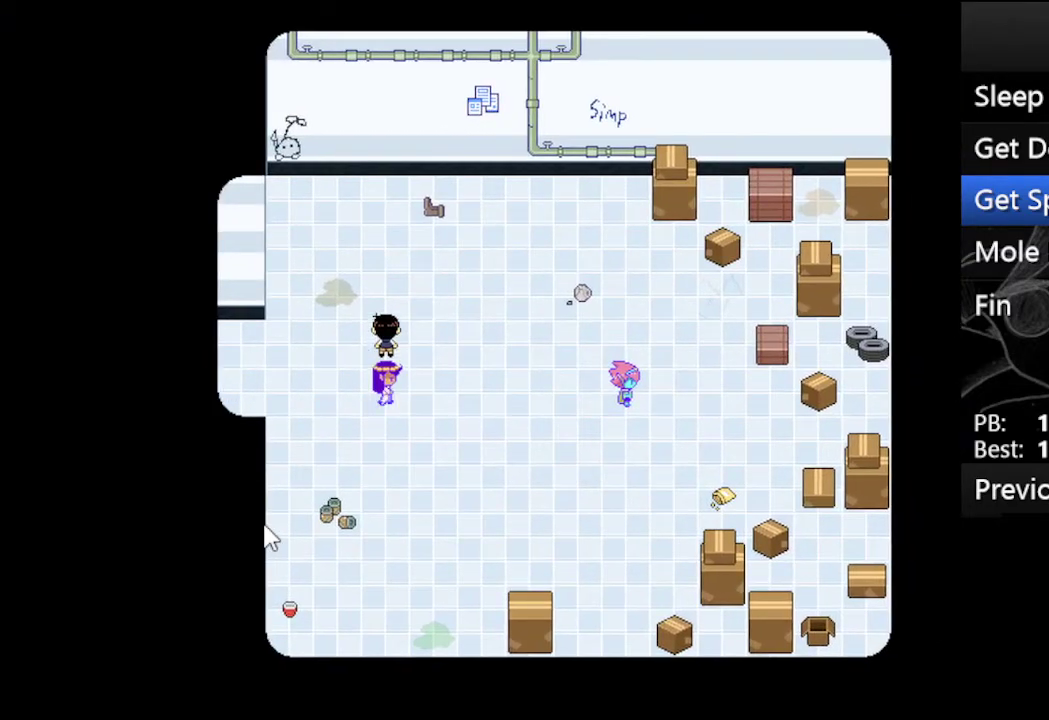
{"keys": ["x"], "events": [[33, "z", "down"], [100, "x", "up"], [133, "x", "down"], [200, "z", "up"], [300, "x", "up"], [300, "z", "down"], [367, "x", "down"], [433, "z", "up"]]}
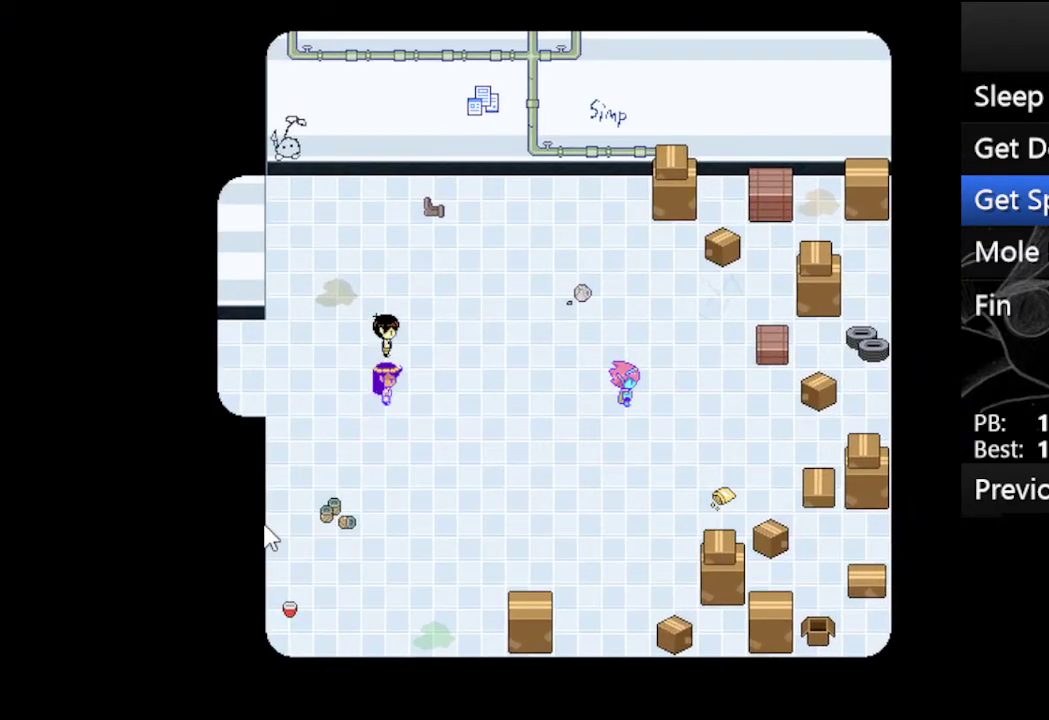
{"keys": ["z"], "events": [[33, "z", "down"], [67, "x", "up"], [100, "x", "down"], [100, "z", "up"], [200, "z", "down"], [267, "x", "up"], [333, "x", "down"], [333, "z", "up"], [433, "z", "down"], [500, "x", "up"]]}
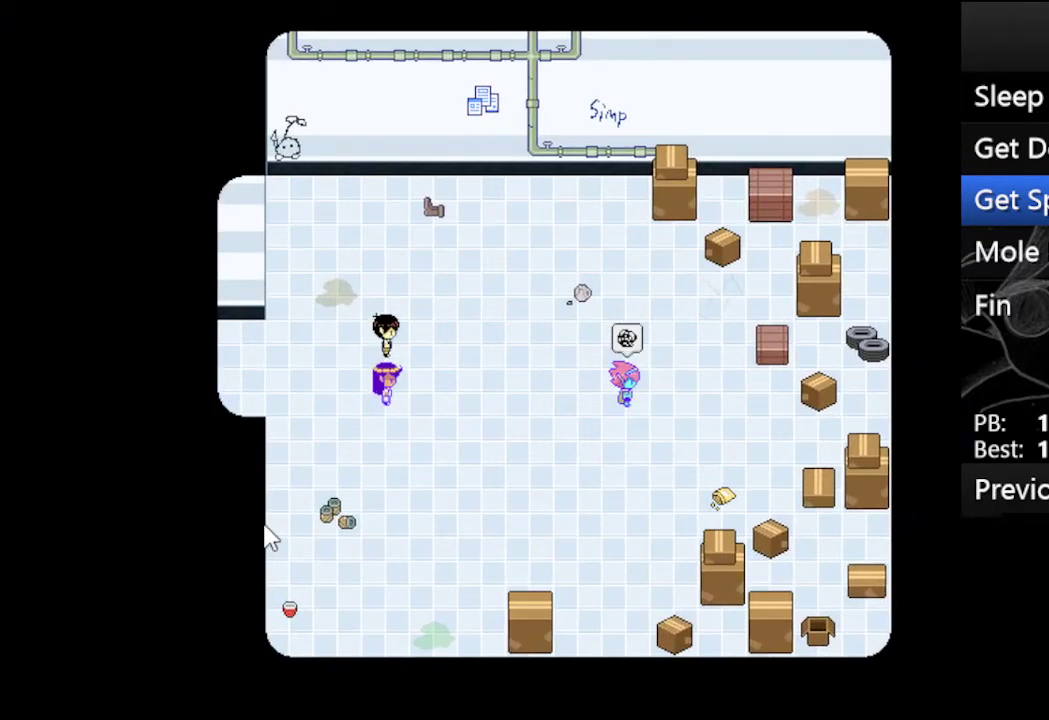
{"keys": ["x"], "events": [[33, "x", "down"], [67, "z", "up"], [133, "z", "down"], [167, "x", "up"], [267, "x", "down"], [333, "z", "up"], [367, "z", "down"], [400, "x", "up"], [467, "x", "down"], [500, "z", "up"]]}
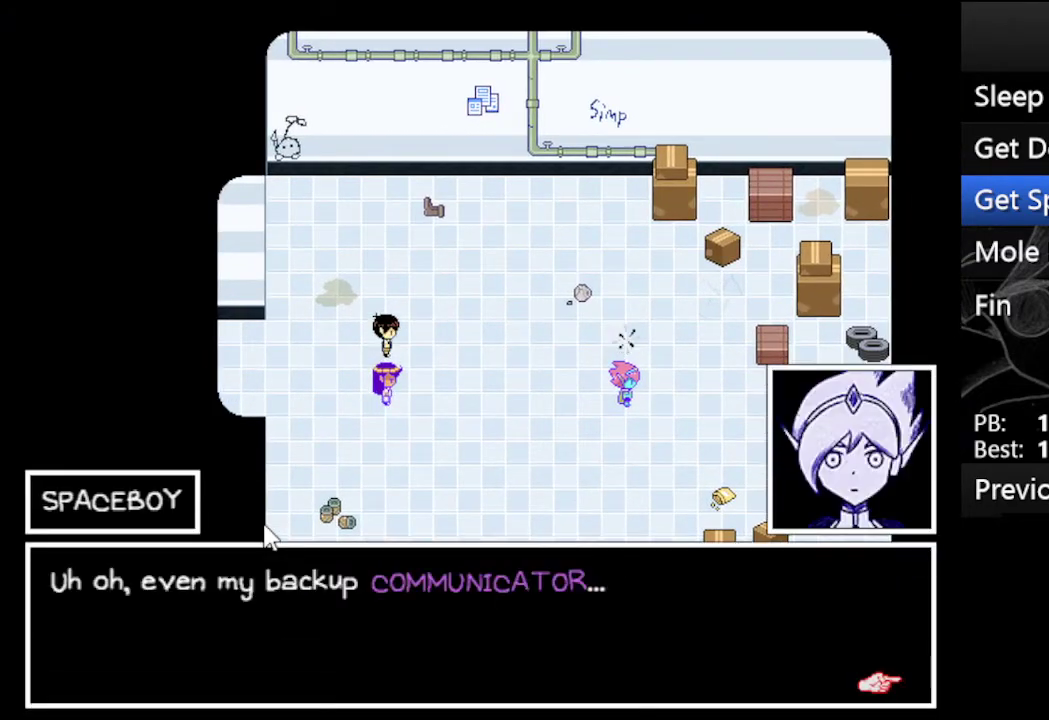
{"keys": ["x"], "events": [[67, "z", "down"], [100, "x", "up"], [200, "x", "down"], [233, "z", "up"], [300, "z", "down"], [333, "x", "up"], [433, "x", "down"], [433, "z", "up"]]}
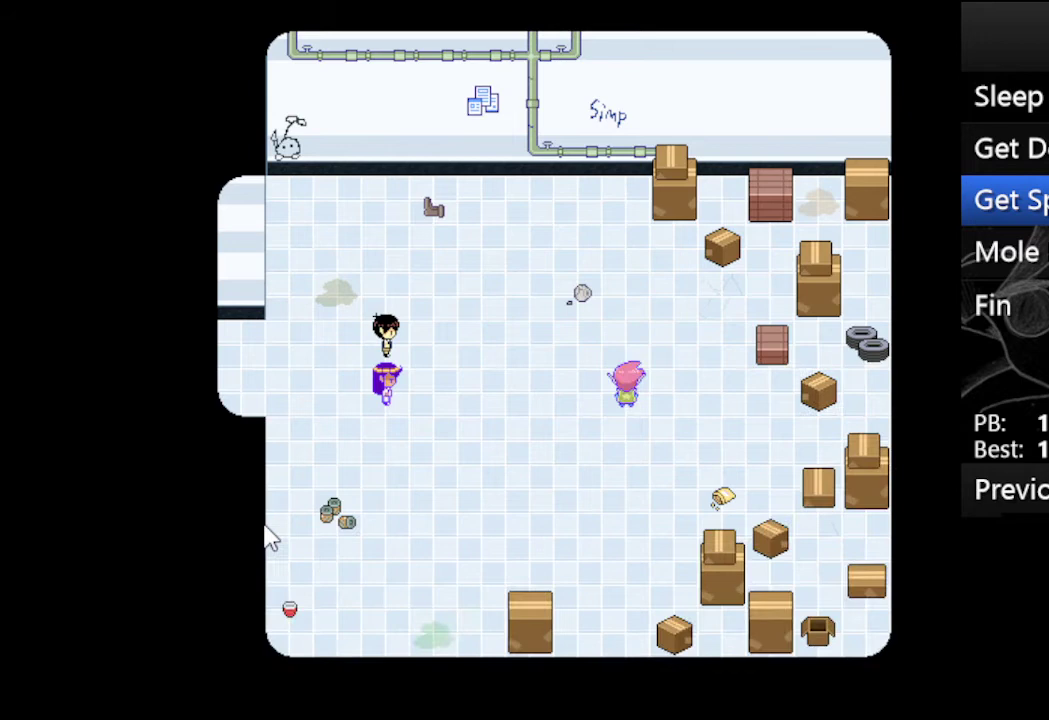
{"keys": ["x", "z"], "events": [[33, "x", "up"], [33, "z", "down"], [100, "x", "down"], [167, "z", "up"], [267, "x", "up"], [267, "z", "down"], [367, "x", "down"], [400, "z", "up"], [433, "z", "down"]]}
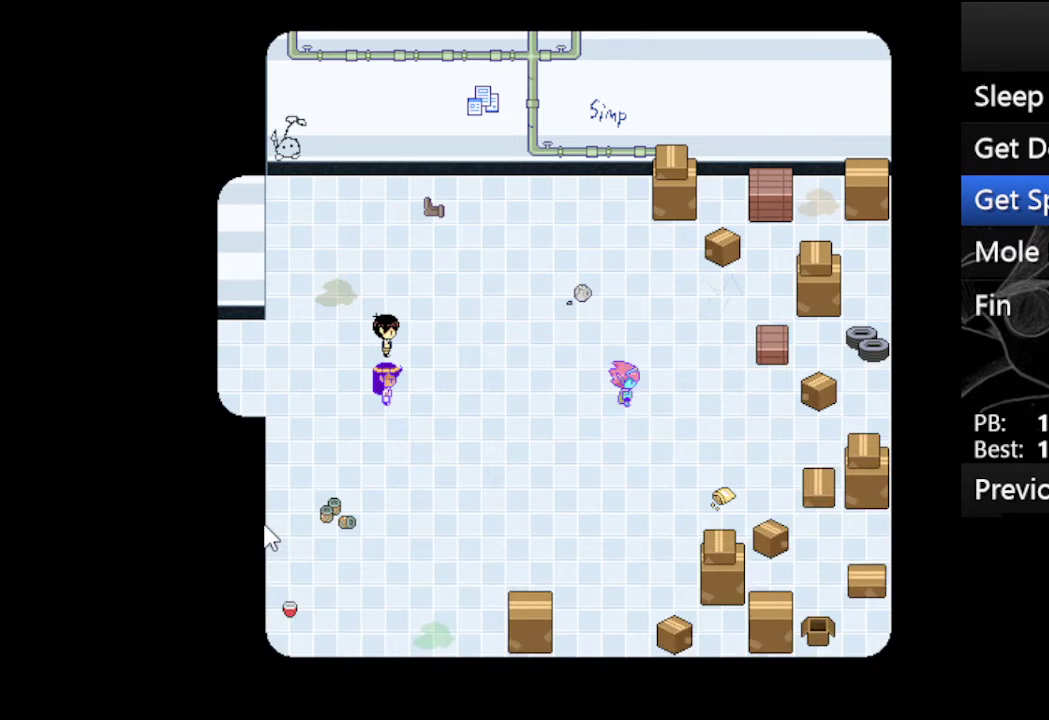
{"keys": ["z"], "events": [[33, "x", "up"], [100, "x", "down"], [100, "z", "up"], [167, "z", "down"], [233, "x", "up"], [333, "x", "down"], [333, "z", "up"], [400, "z", "down"], [467, "x", "up"]]}
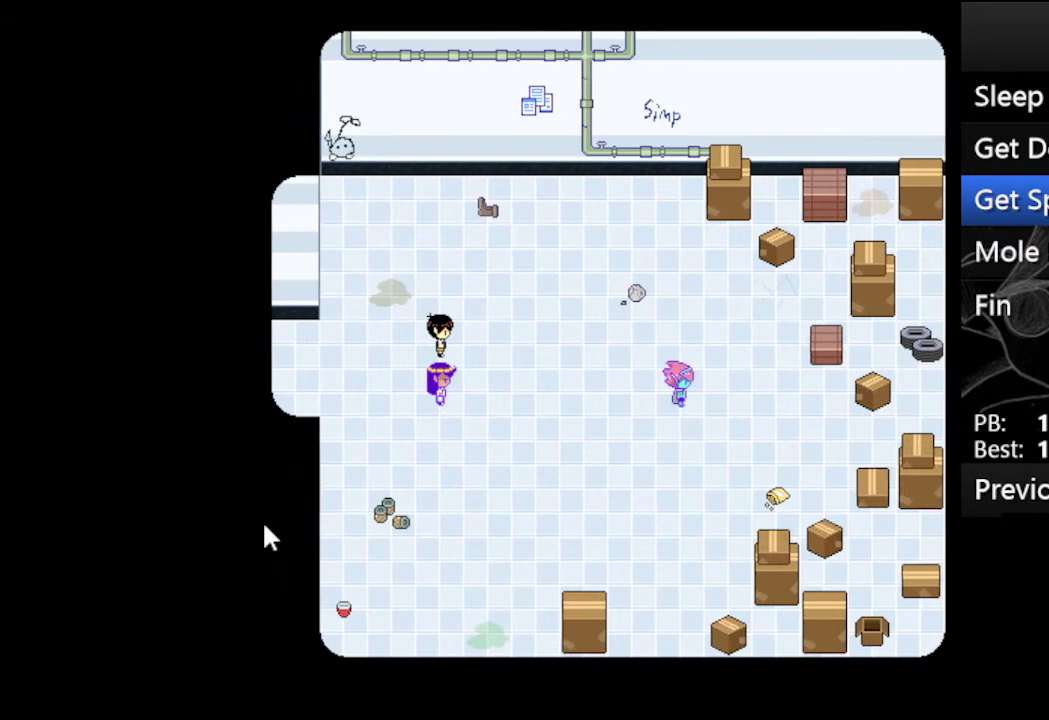
{"keys": ["z"], "events": [[67, "x", "down"], [67, "z", "up"], [133, "z", "down"], [200, "x", "up"], [300, "x", "down"], [300, "z", "up"], [367, "z", "down"], [433, "x", "up"]]}
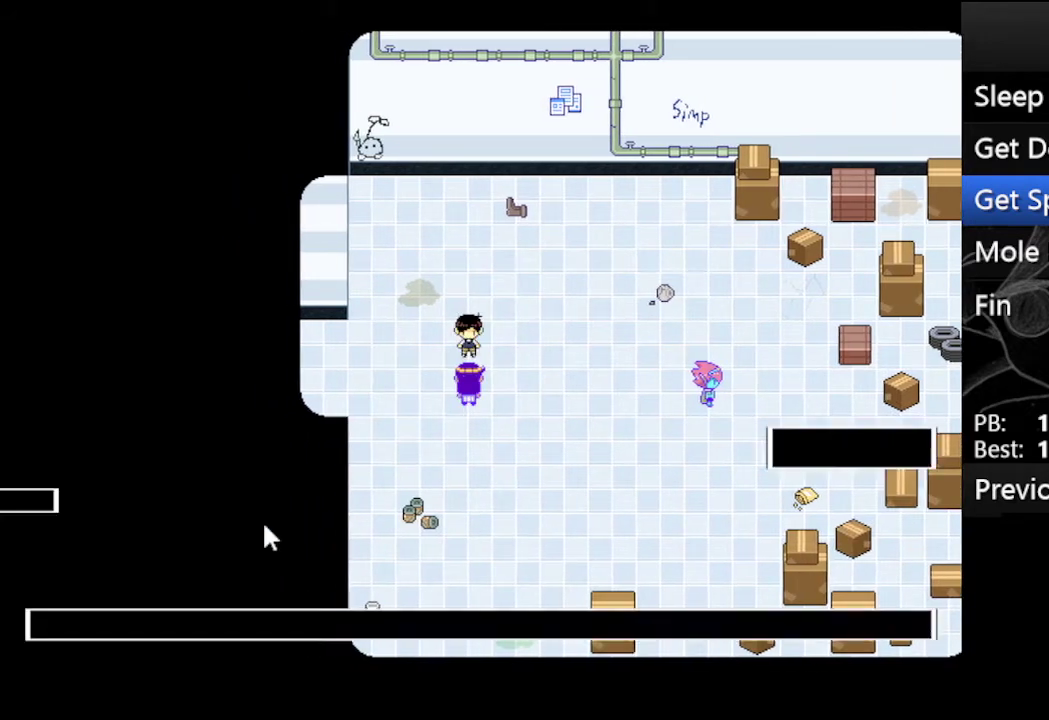
{"keys": ["x"], "events": [[33, "x", "down"], [33, "z", "up"], [100, "z", "down"], [167, "x", "up"], [267, "x", "down"], [267, "z", "up"], [367, "z", "down"], [400, "x", "up"], [500, "x", "down"], [500, "z", "up"]]}
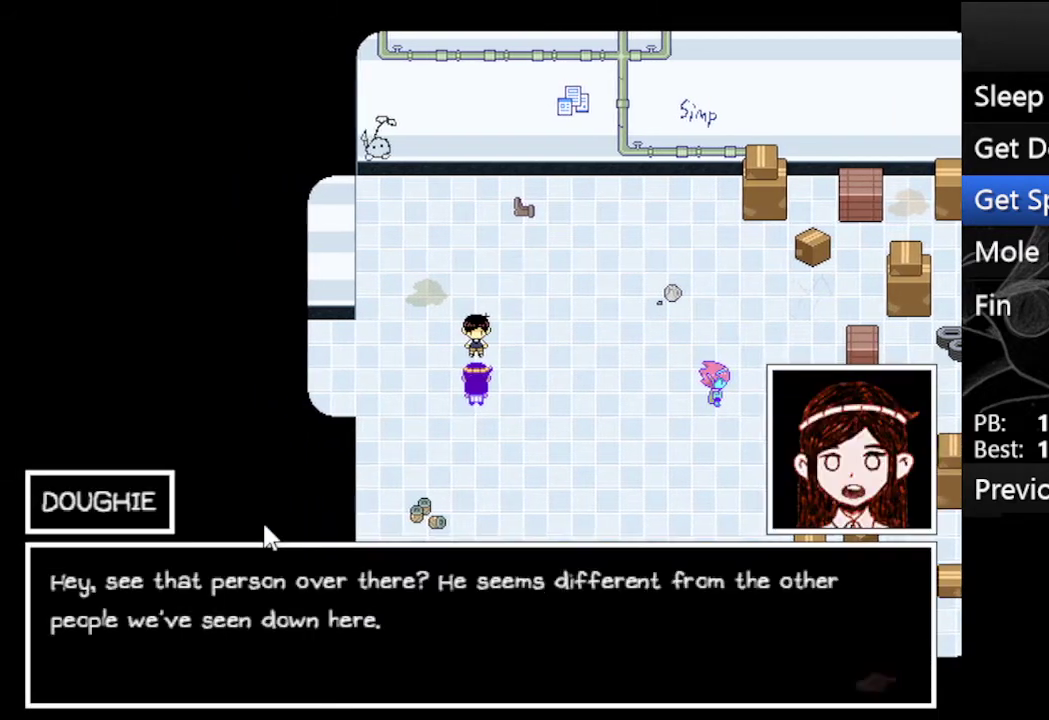
{"keys": ["x"], "events": [[100, "z", "down"], [133, "x", "up"], [233, "x", "down"], [233, "z", "up"], [300, "z", "down"], [367, "x", "up"], [467, "x", "down"], [467, "z", "up"]]}
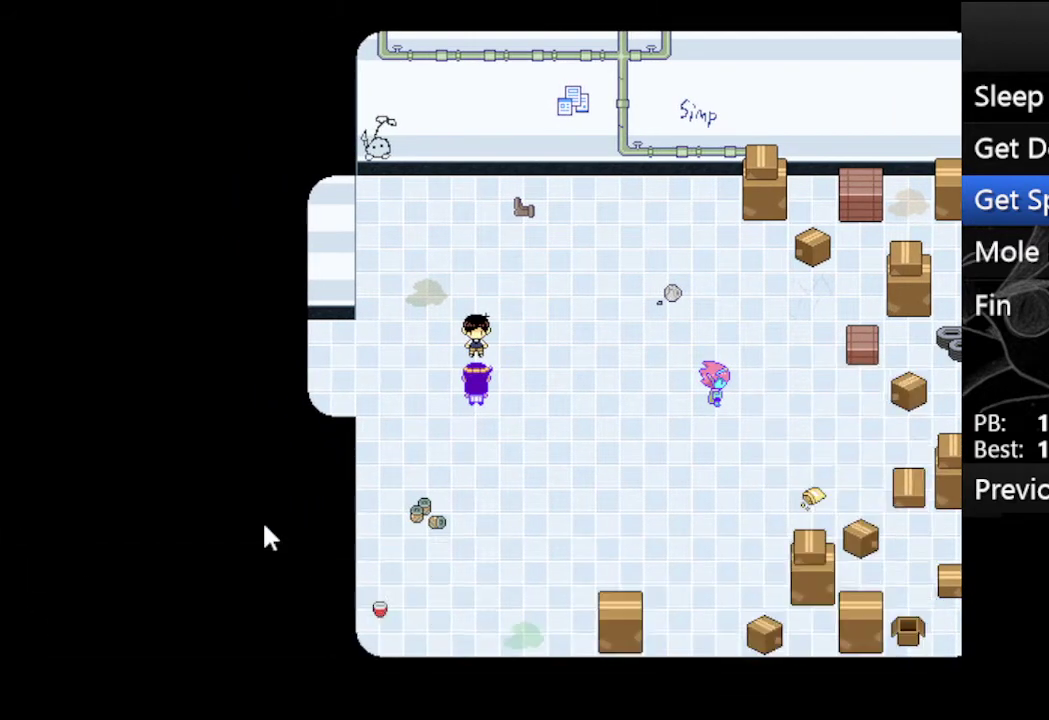
{"keys": ["x"], "events": [[67, "z", "down"], [100, "x", "up"], [133, "x", "down"], [200, "z", "up"], [300, "z", "down"], [333, "x", "up"], [367, "x", "down"], [433, "z", "up"]]}
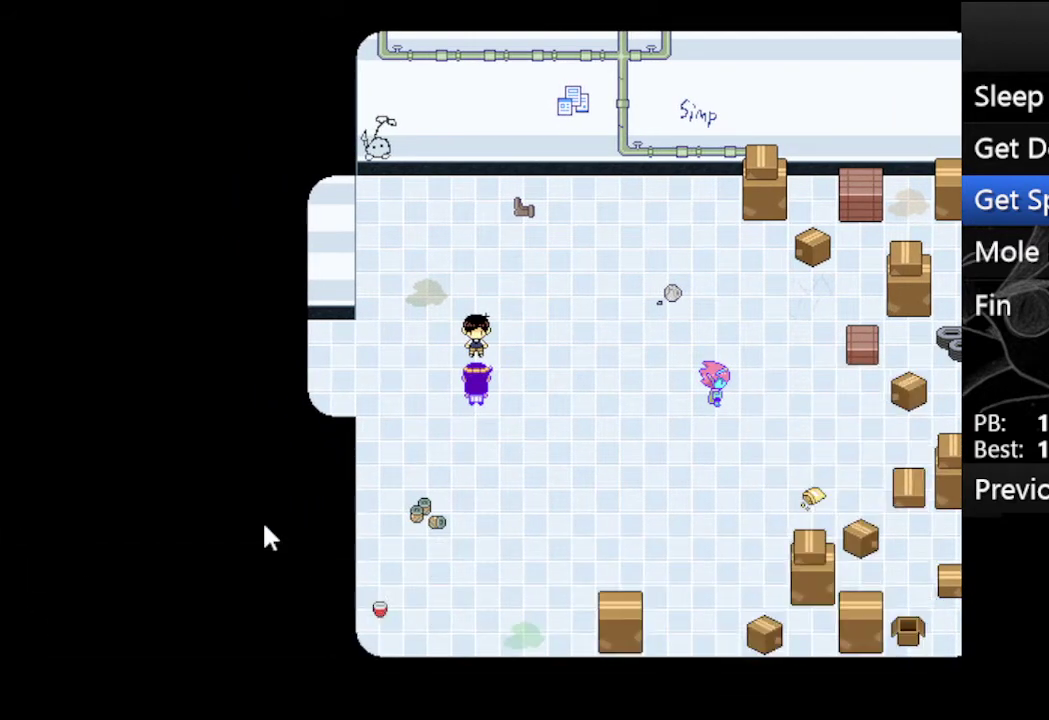
{"keys": ["x", "z"], "events": [[33, "x", "up"], [33, "z", "down"], [100, "x", "down"], [167, "z", "up"], [267, "z", "down"], [300, "x", "up"], [367, "x", "down"], [400, "z", "up"], [500, "z", "down"]]}
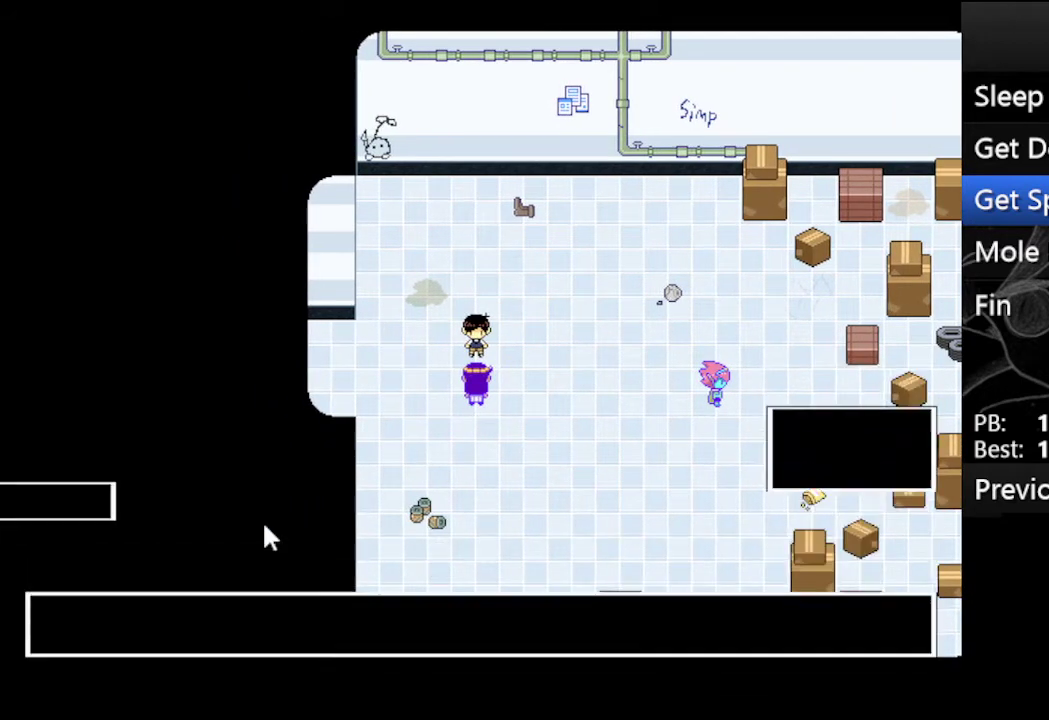
{"keys": ["z"], "events": [[33, "x", "up"], [133, "x", "down"], [133, "z", "up"], [233, "x", "up"], [233, "z", "down"], [333, "x", "down"], [367, "z", "up"], [467, "z", "down"], [500, "x", "up"]]}
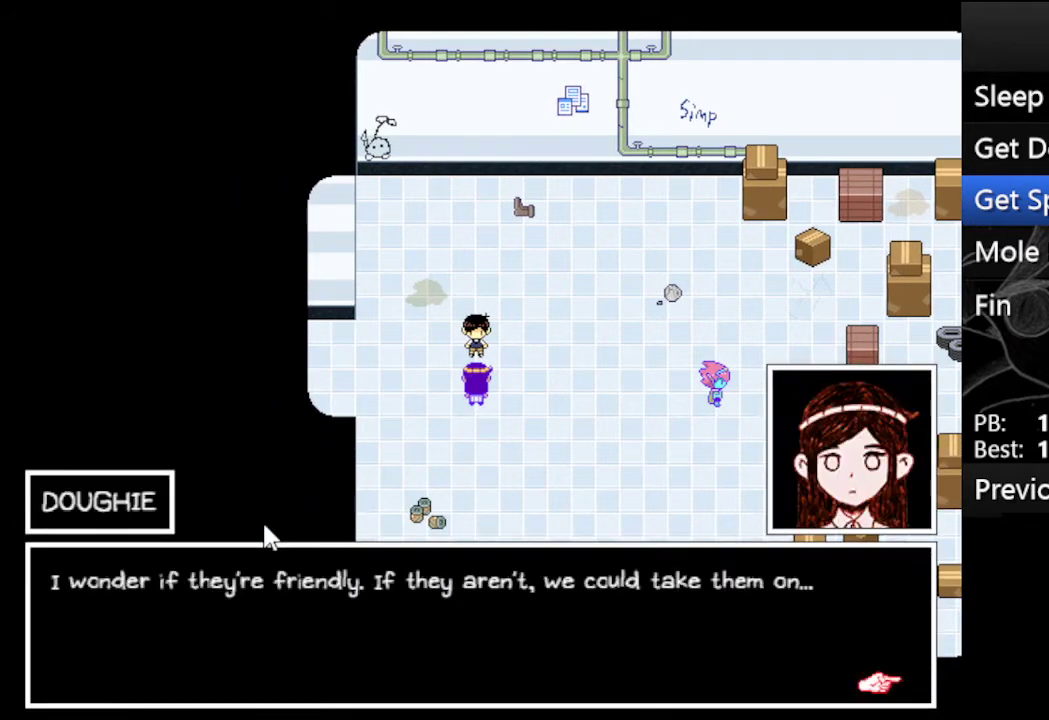
{"keys": ["z"], "events": [[100, "x", "down"], [100, "z", "up"], [133, "z", "down"], [200, "x", "up"], [333, "x", "down"], [333, "z", "up"], [433, "z", "down"], [467, "x", "up"]]}
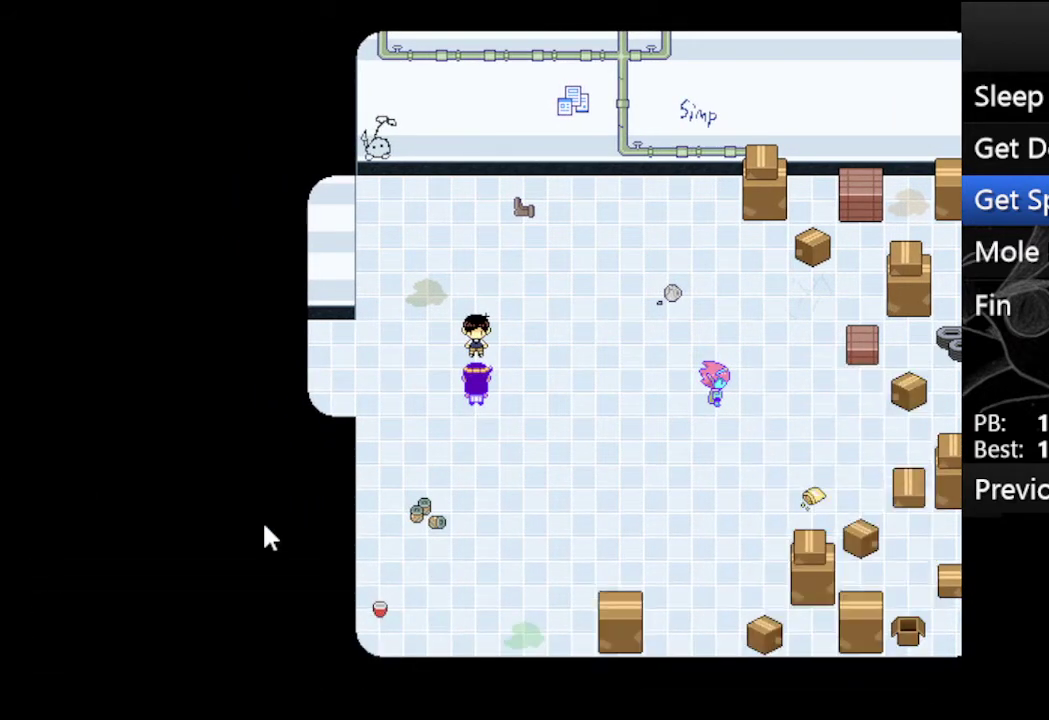
{"keys": ["z"], "events": [[67, "x", "down"], [67, "z", "up"], [167, "z", "down"], [200, "x", "up"], [300, "x", "down"], [367, "z", "up"], [400, "z", "down"], [500, "x", "up"]]}
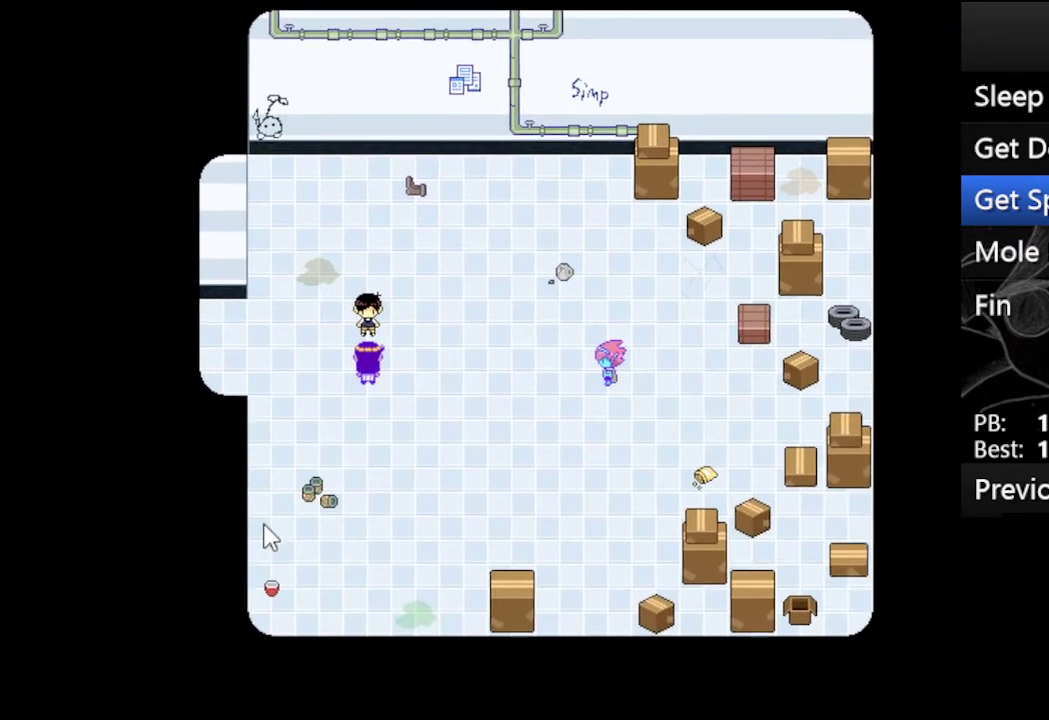
{"keys": ["z"], "events": [[33, "x", "down"], [67, "z", "up"], [167, "z", "down"], [233, "x", "up"], [300, "x", "down"], [367, "z", "up"], [400, "z", "down"], [500, "x", "up"]]}
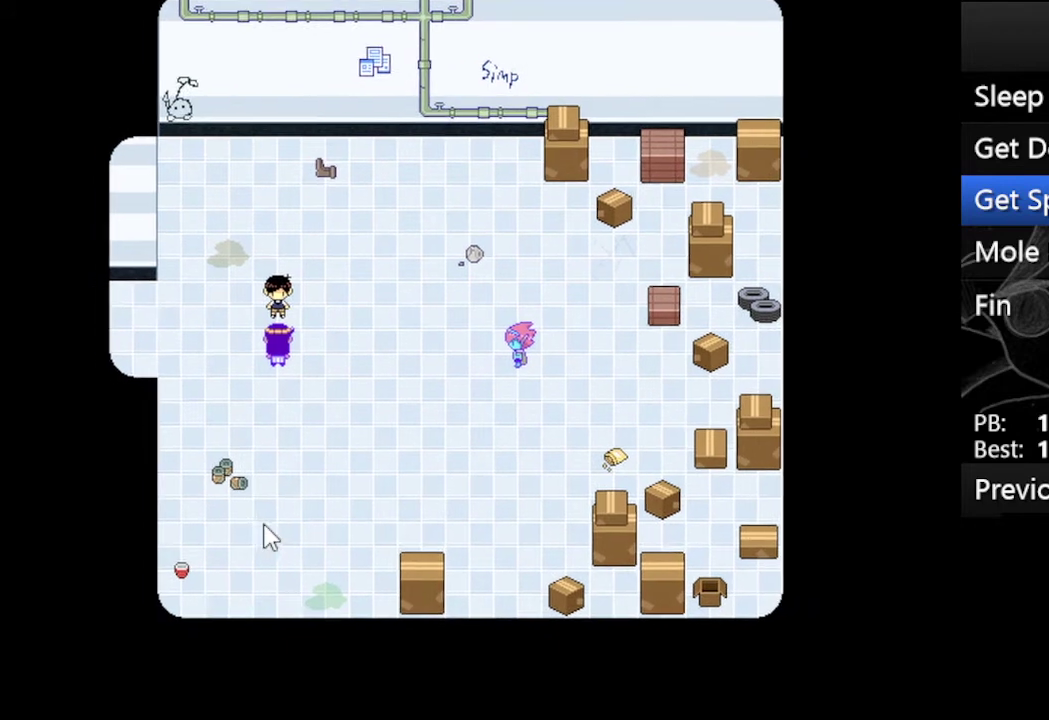
{"keys": ["x", "z"], "events": [[67, "x", "down"], [100, "z", "up"], [200, "z", "down"], [233, "x", "up"], [333, "x", "down"], [333, "z", "up"], [433, "z", "down"]]}